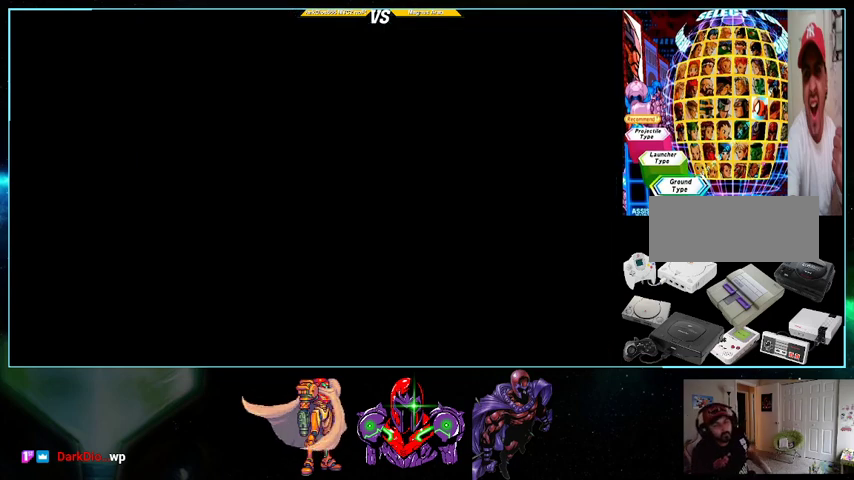
Gameplay with a controller (Nintendo layout); each line is a JSON object with the inputs held at the frame after it. "events" lists button and stick changes between this image and that frame as [ms after this image, input, new state], when the widget could be followed in between. Not read: L3 R3.
{"buttons": [], "events": []}
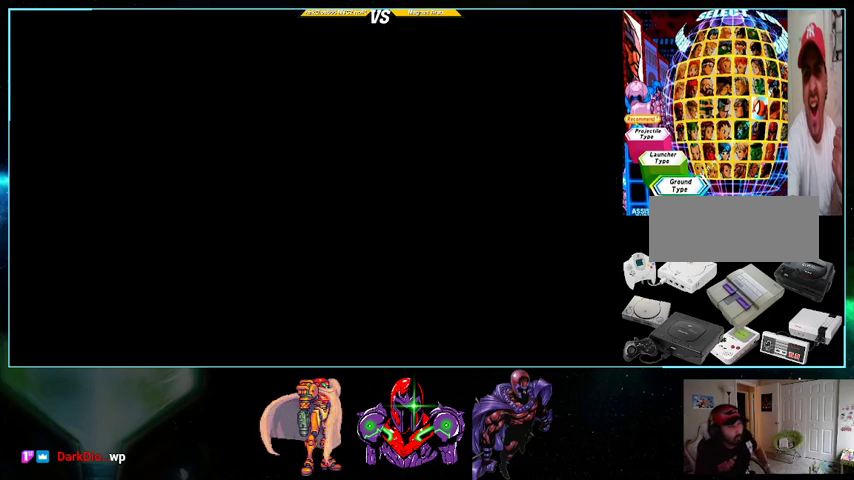
{"buttons": [], "events": []}
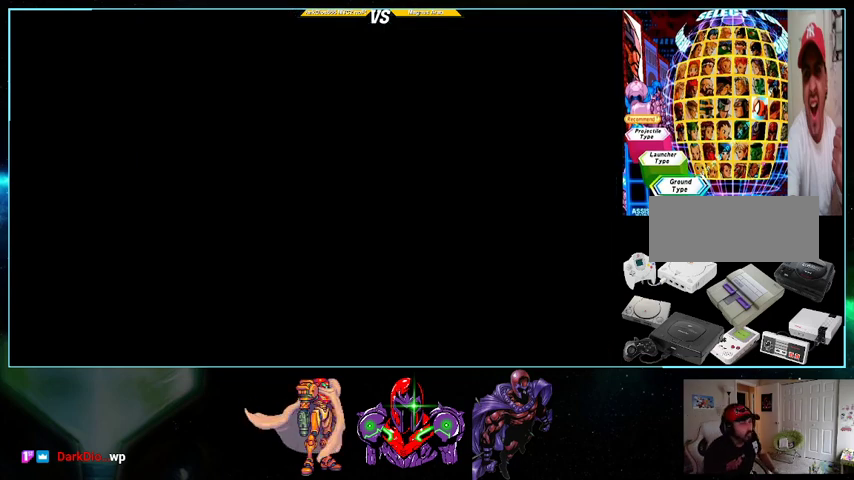
{"buttons": [], "events": []}
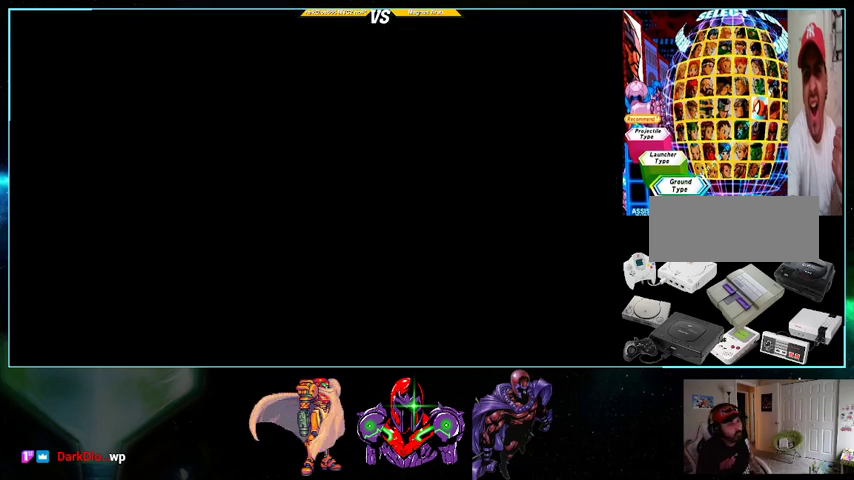
{"buttons": [], "events": []}
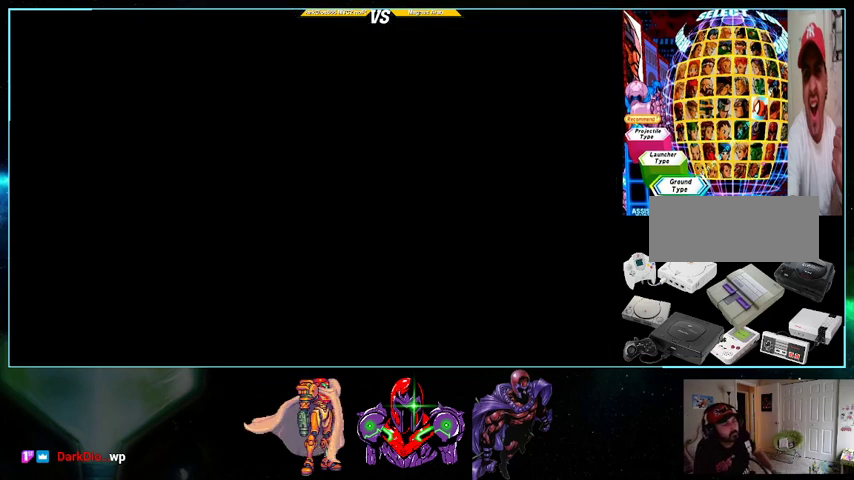
{"buttons": [], "events": []}
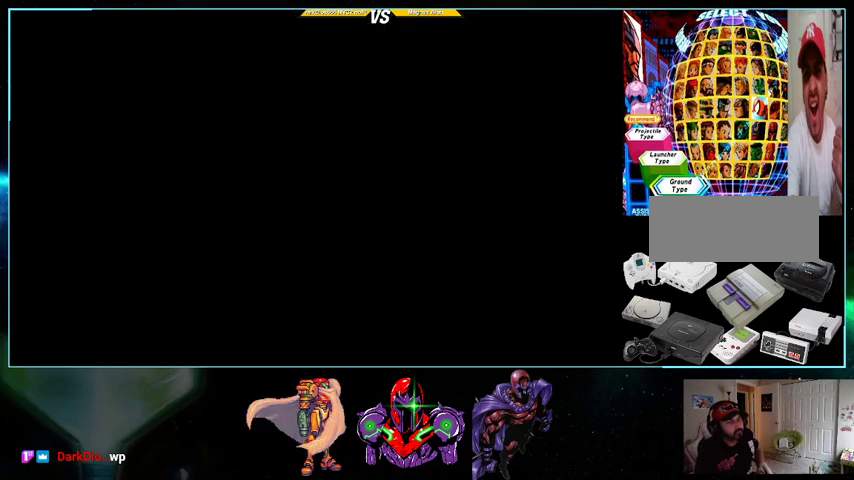
{"buttons": [], "events": []}
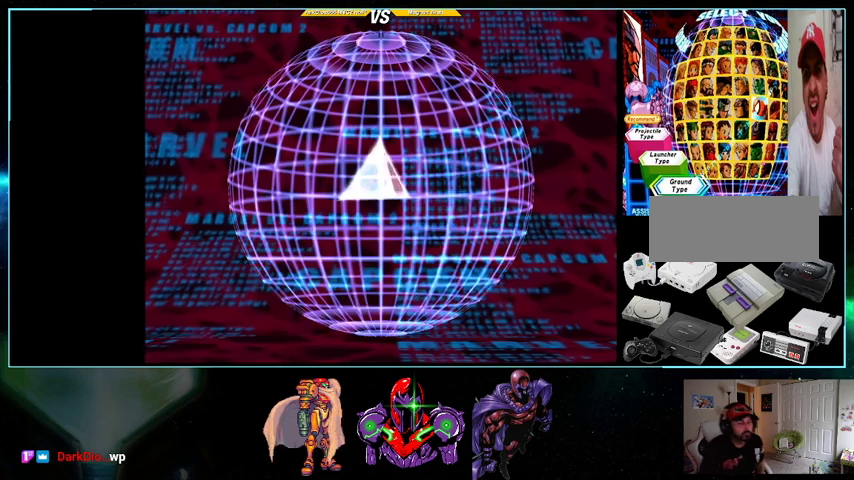
{"buttons": [], "events": []}
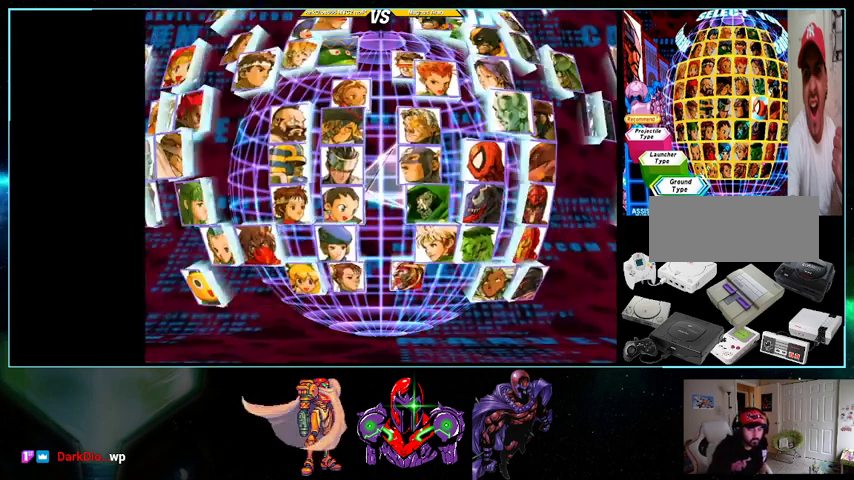
{"buttons": [], "events": [[400, "A", "down"], [500, "A", "up"]]}
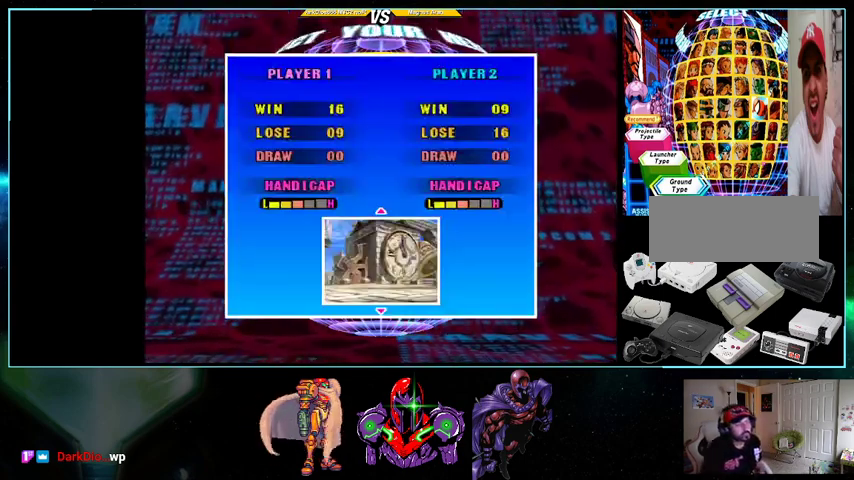
{"buttons": [], "events": []}
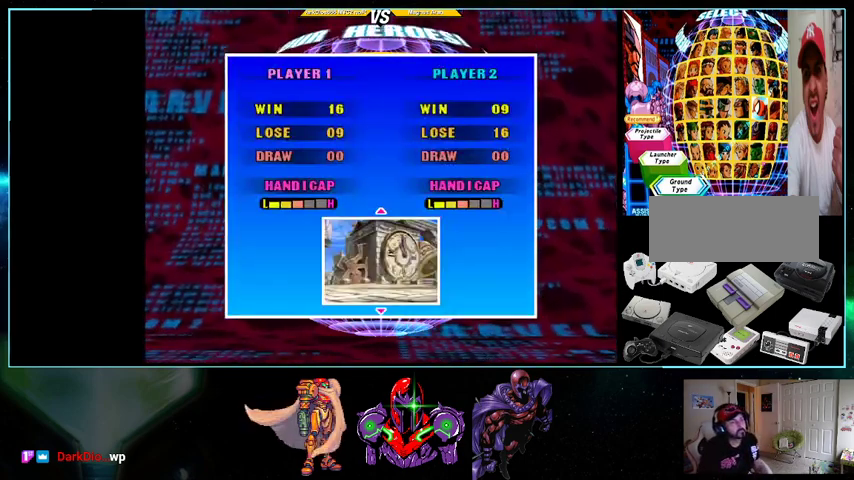
{"buttons": [], "events": []}
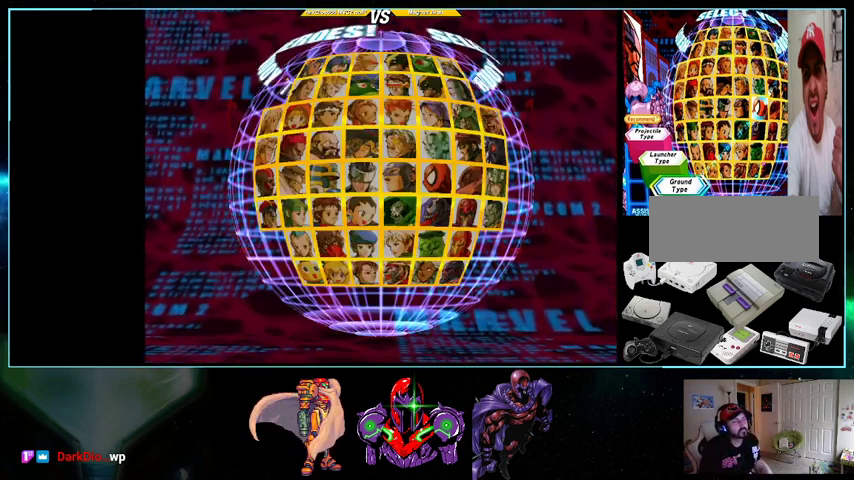
{"buttons": [], "events": []}
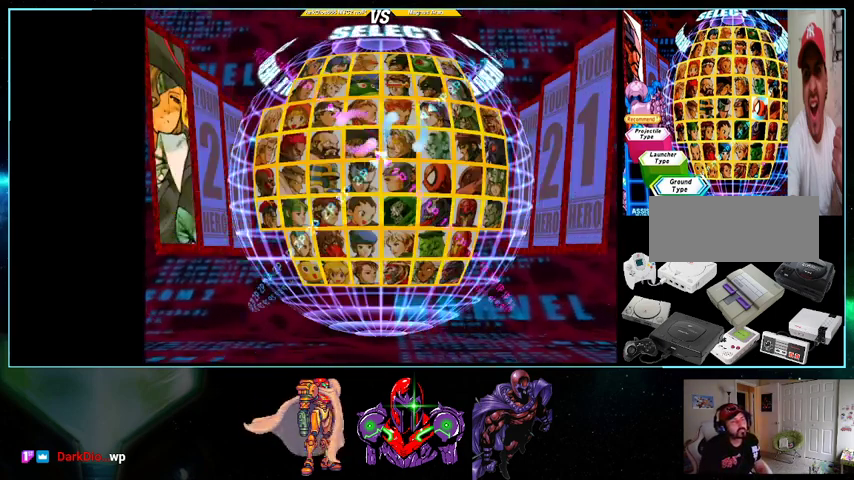
{"buttons": ["DPAD_RIGHT"], "events": [[467, "DPAD_RIGHT", "down"]]}
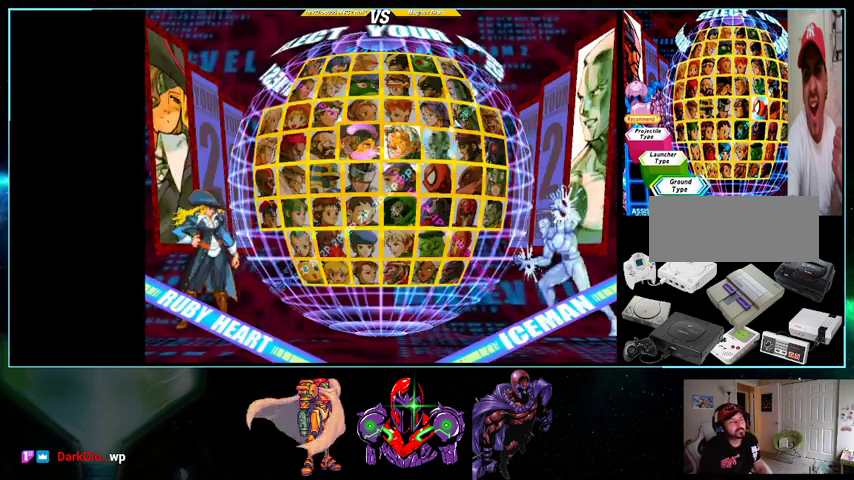
{"buttons": ["DPAD_DOWN"], "events": [[33, "DPAD_RIGHT", "up"], [267, "DPAD_RIGHT", "down"], [367, "DPAD_RIGHT", "up"], [467, "DPAD_DOWN", "down"]]}
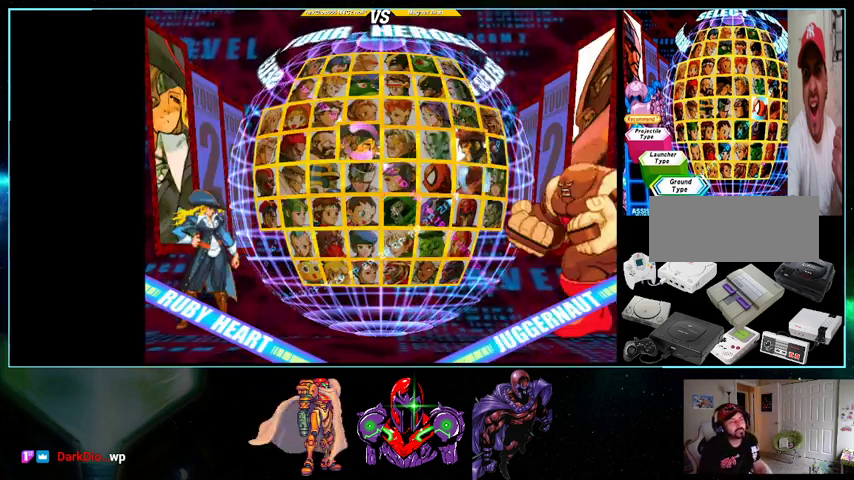
{"buttons": ["DPAD_DOWN"], "events": [[33, "DPAD_DOWN", "up"], [100, "DPAD_DOWN", "down"], [233, "DPAD_DOWN", "up"], [267, "DPAD_DOWN", "down"], [400, "DPAD_DOWN", "up"], [433, "DPAD_DOWN", "down"]]}
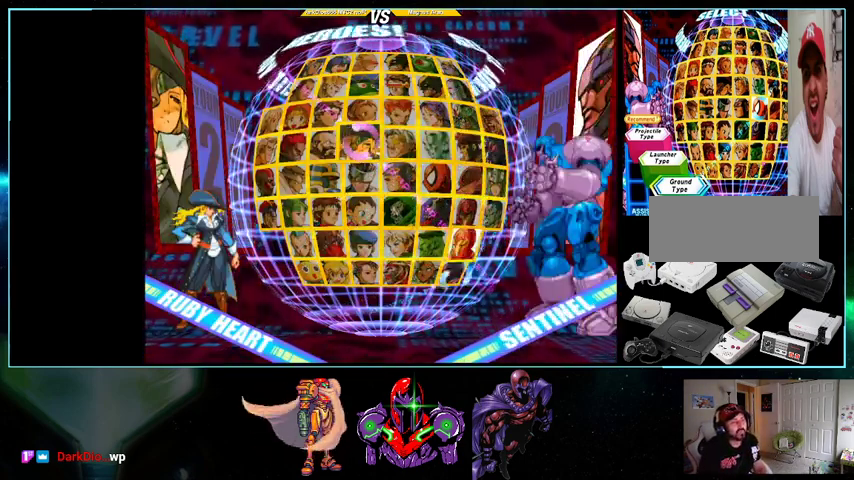
{"buttons": [], "events": [[33, "DPAD_DOWN", "up"]]}
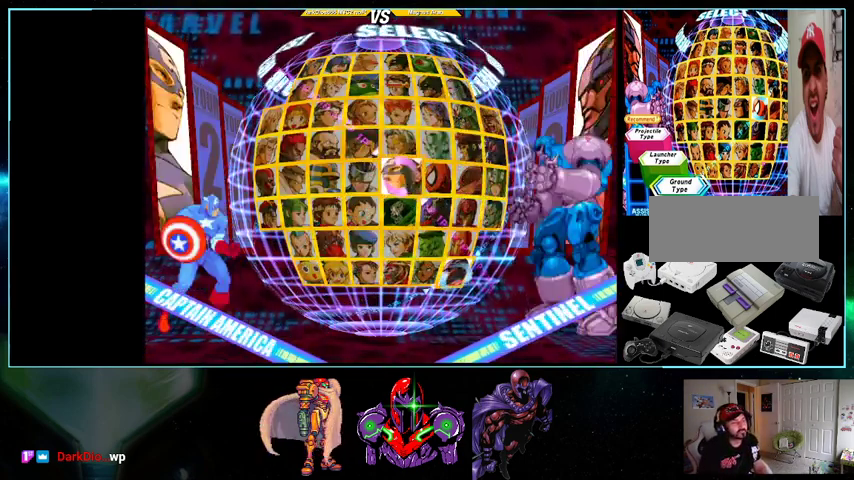
{"buttons": [], "events": []}
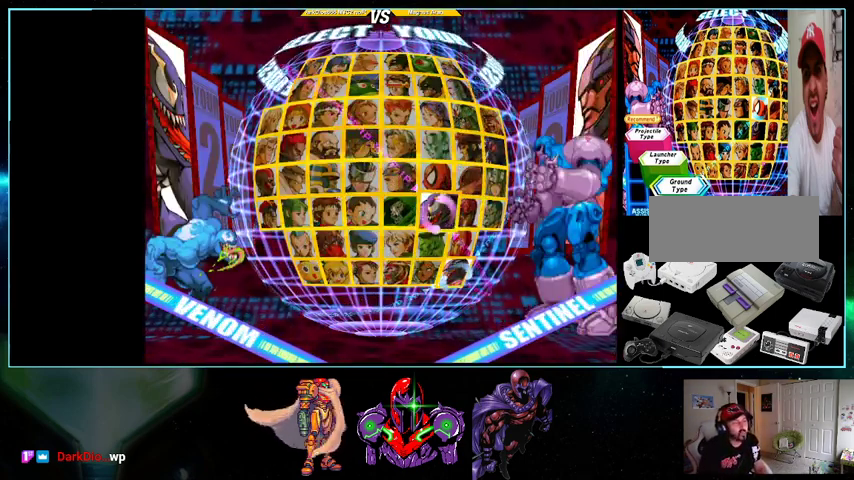
{"buttons": [], "events": [[200, "A", "down"], [300, "A", "up"]]}
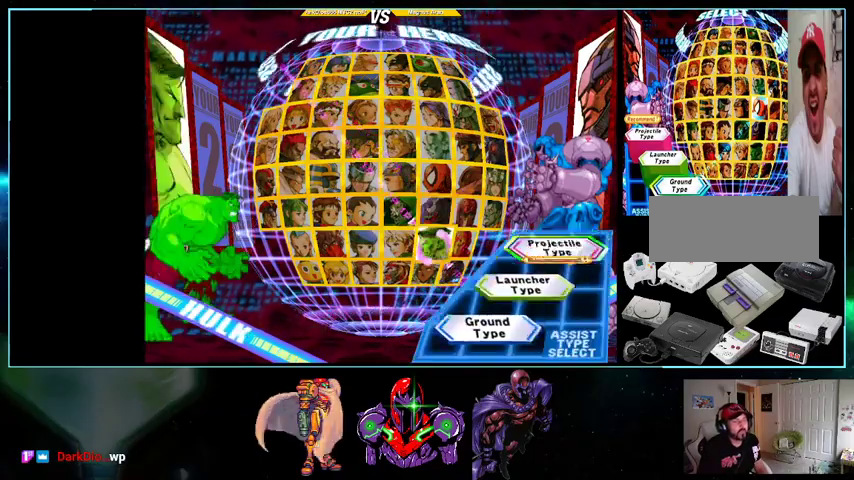
{"buttons": ["A"], "events": [[267, "DPAD_UP", "down"], [400, "DPAD_UP", "up"], [500, "A", "down"]]}
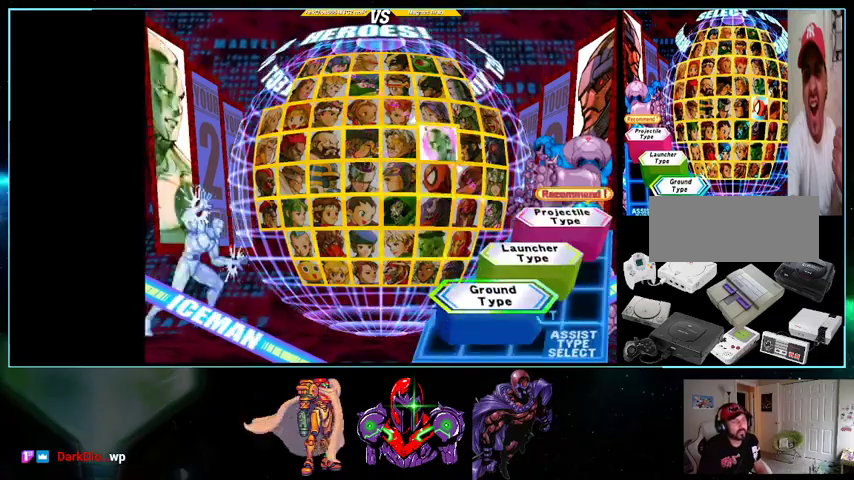
{"buttons": [], "events": [[100, "A", "up"]]}
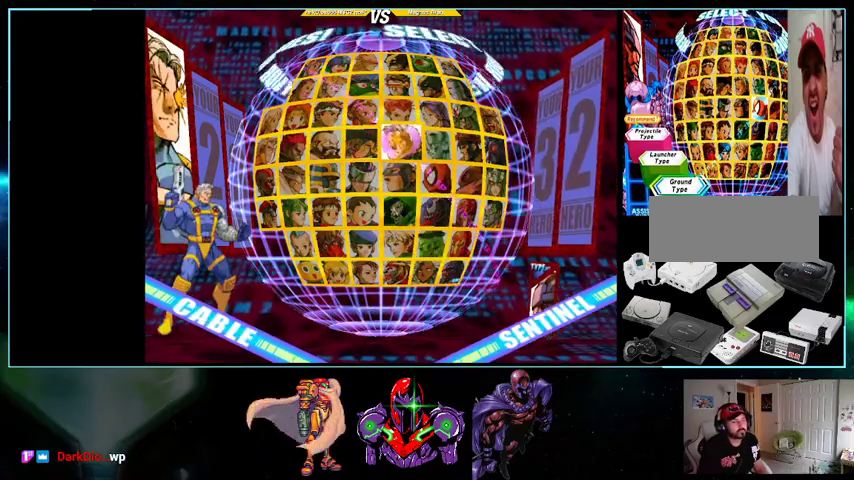
{"buttons": [], "events": []}
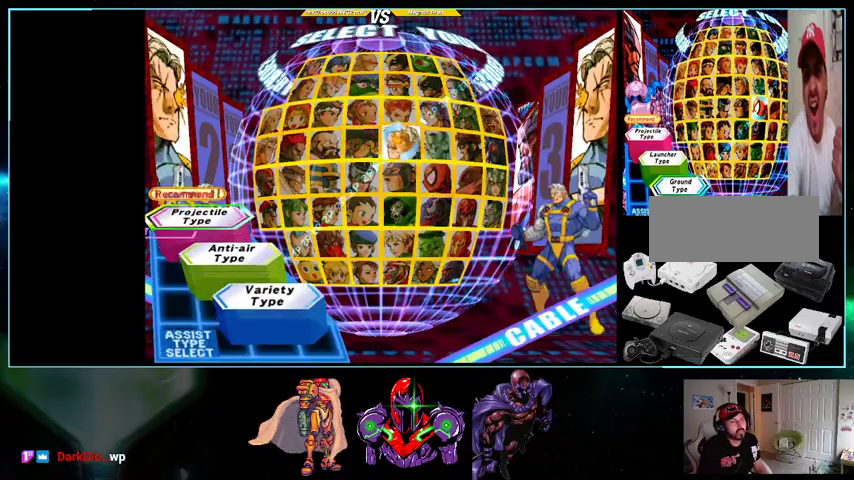
{"buttons": [], "events": [[167, "DPAD_RIGHT", "down"], [267, "DPAD_RIGHT", "up"], [333, "DPAD_RIGHT", "down"], [433, "DPAD_RIGHT", "up"]]}
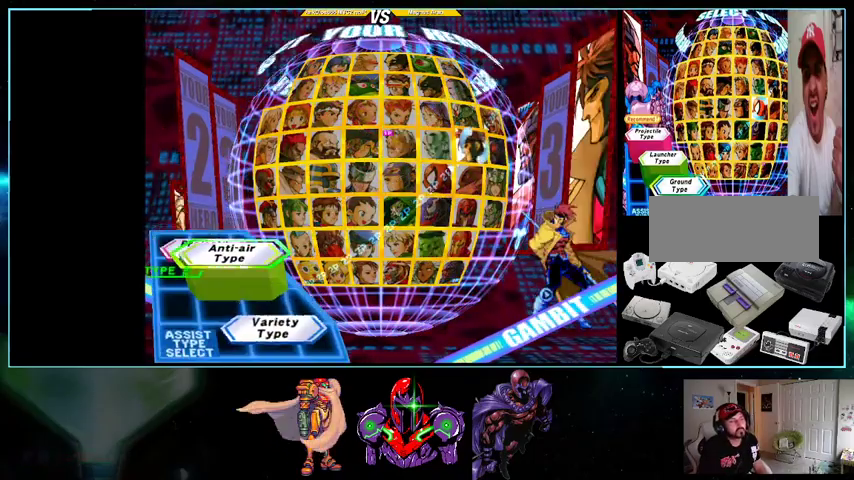
{"buttons": [], "events": [[33, "DPAD_DOWN", "down"], [133, "DPAD_DOWN", "up"], [200, "DPAD_DOWN", "down"], [300, "DPAD_DOWN", "up"]]}
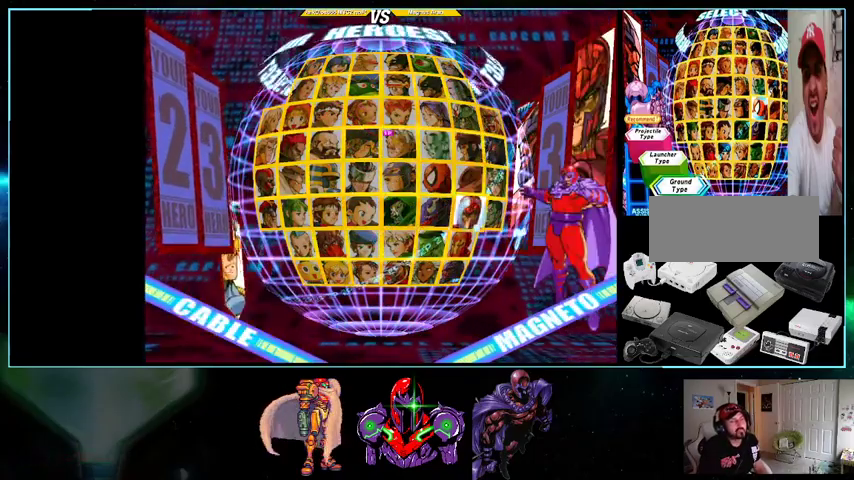
{"buttons": [], "events": [[300, "B", "down"], [433, "B", "up"]]}
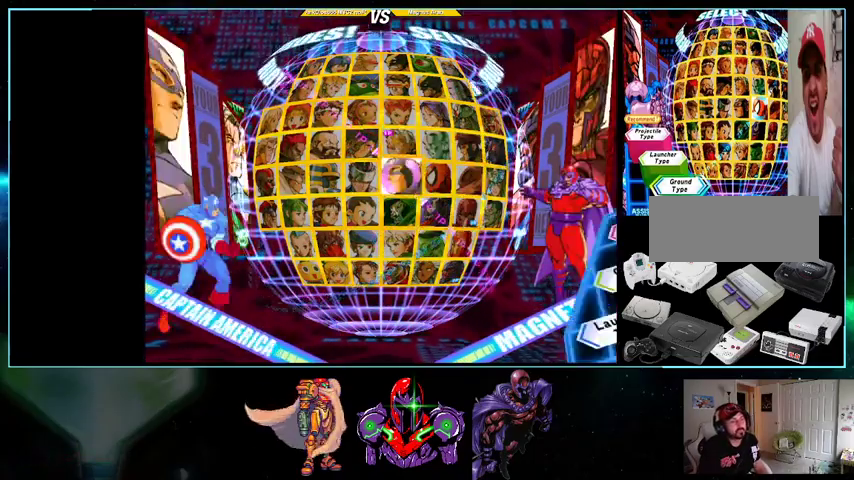
{"buttons": [], "events": [[300, "X", "down"], [433, "X", "up"]]}
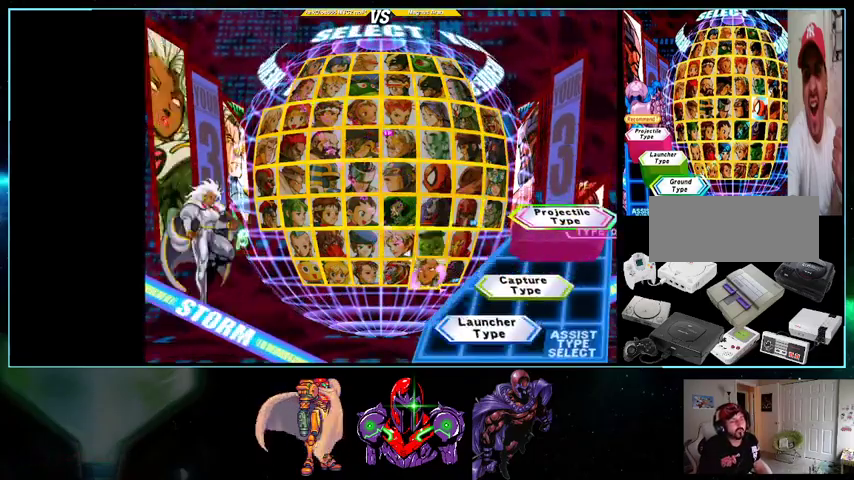
{"buttons": [], "events": []}
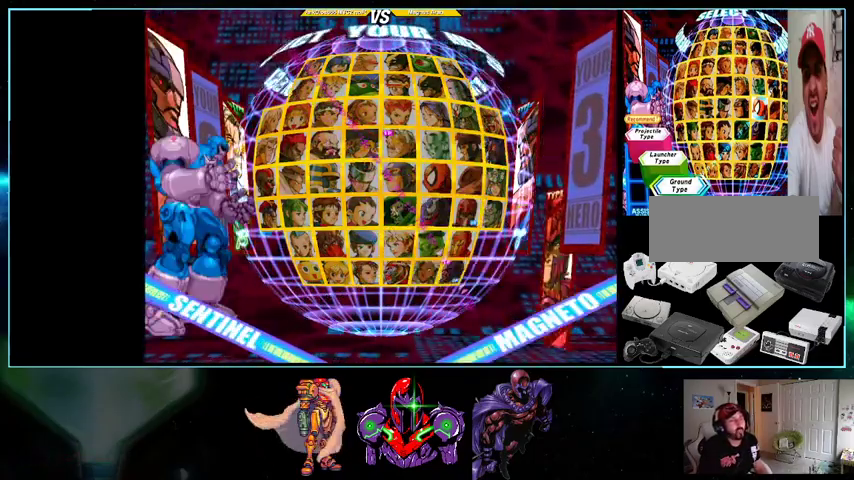
{"buttons": ["DPAD_UP"], "events": [[500, "DPAD_UP", "down"]]}
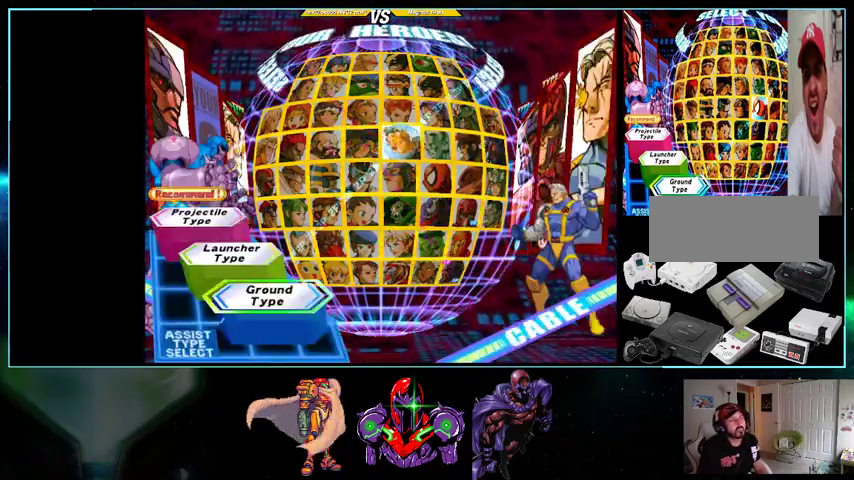
{"buttons": [], "events": [[100, "DPAD_UP", "up"], [200, "DPAD_UP", "down"], [300, "DPAD_UP", "up"]]}
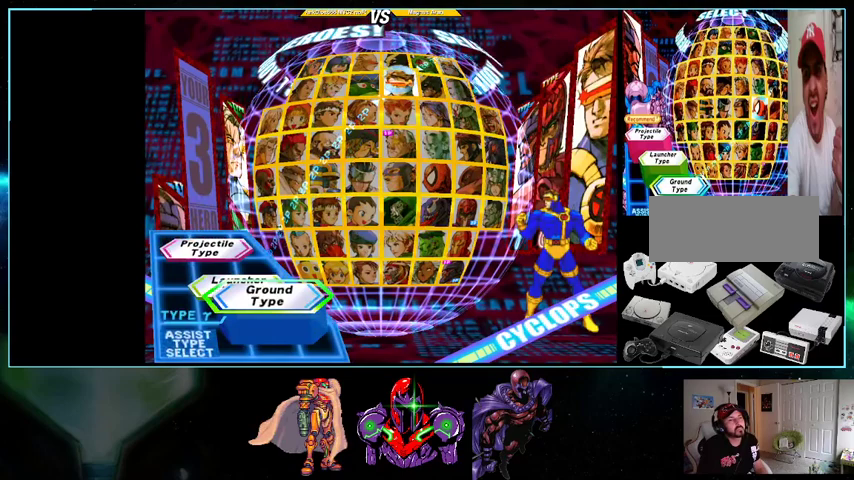
{"buttons": [], "events": []}
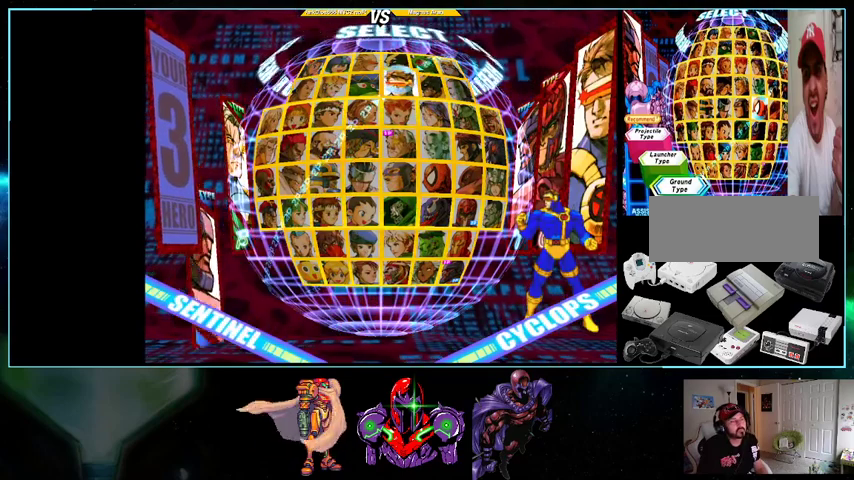
{"buttons": [], "events": [[33, "A", "down"], [133, "A", "up"]]}
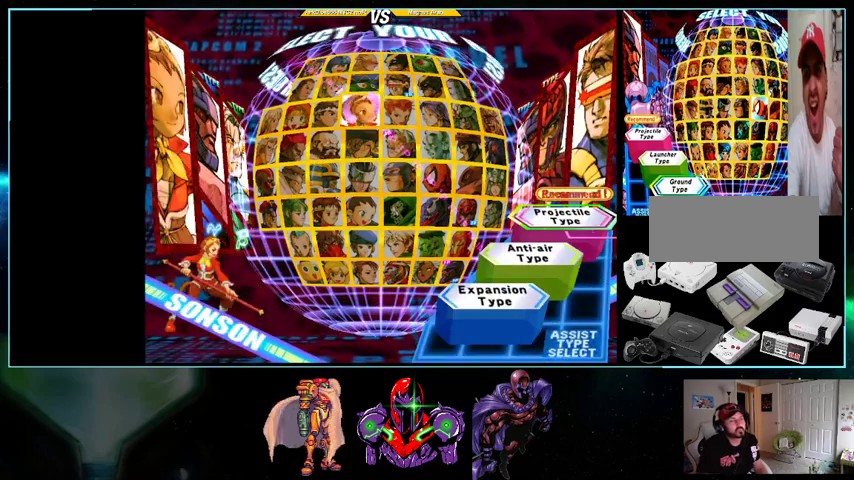
{"buttons": [], "events": [[100, "DPAD_DOWN", "down"], [267, "DPAD_DOWN", "up"], [400, "Y", "down"], [500, "Y", "up"]]}